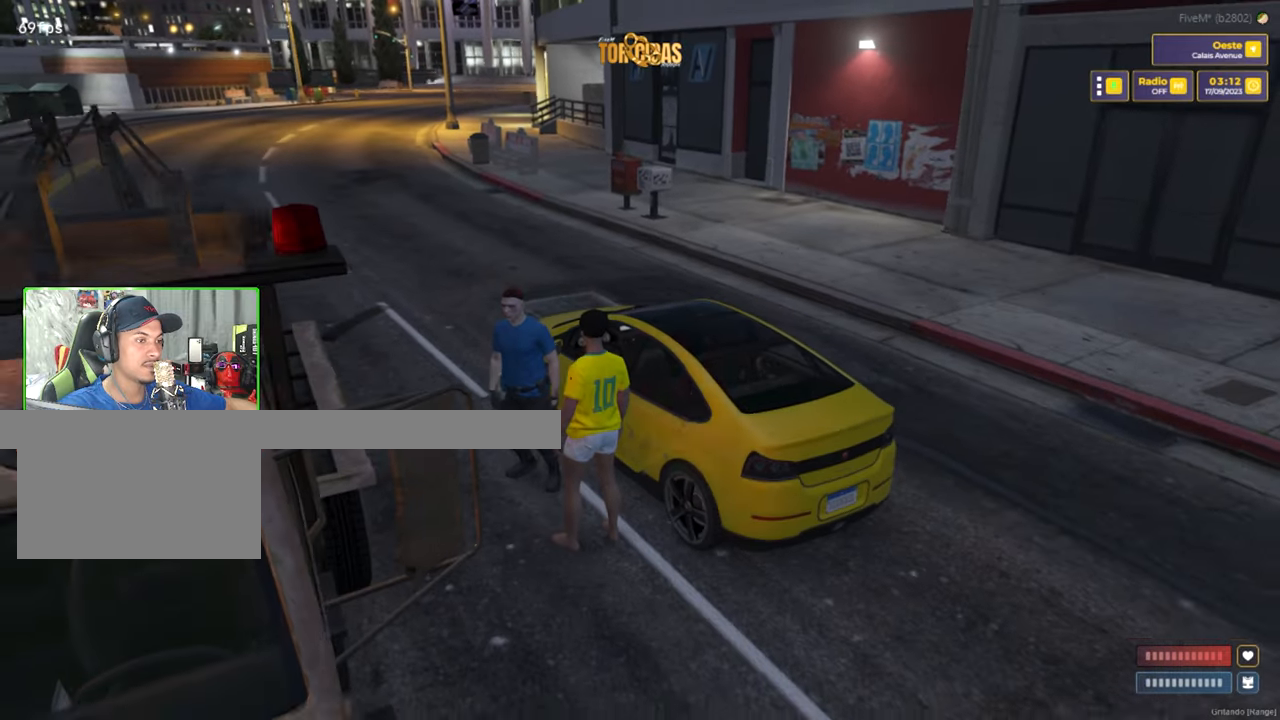
Gameplay with keyboard and mouse; each line is a JSON object with the keys and mouse buttons held at the frame after it. "events" lists presses ("down") and releases ("up") of "1", "2", "3", "4", "5", "a", "alt", "c", "caps_lock", "ctrl", "d", "e", "f", "g", "q", "r", "s", "shift", "space", "t", "tab", "v", "w", "x", "z", "mouse_left", "mouse_wheel" and "mouse_right" between this image and that frame as [ms after this image, input, new state], when the widget could be followed in between. "mouse_left", "mouse_wheel", "mouse_right" = the "left", "wheel", "right" buttons of the "mouse" list. No other keys are recorded. "wheel" means that the mouse wheel is clicked or scrolled. "mouse_move" is the direction in which the mouse moves at that frame (one of eight, or "still"), when it could be read.
{"keys": [], "mouse": [], "mouse_move": "still", "events": []}
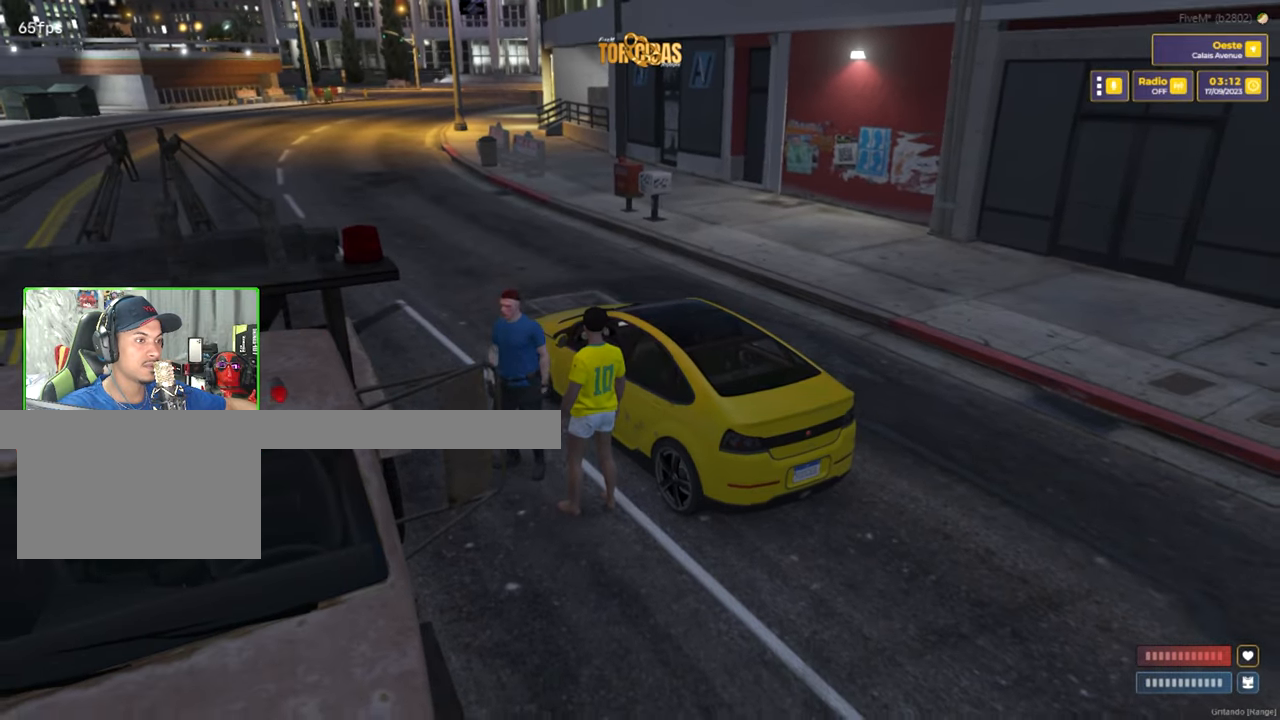
{"keys": ["a"], "mouse": [], "mouse_move": "right", "events": [[50, "w", "down"], [200, "a", "down"], [384, "w", "up"]]}
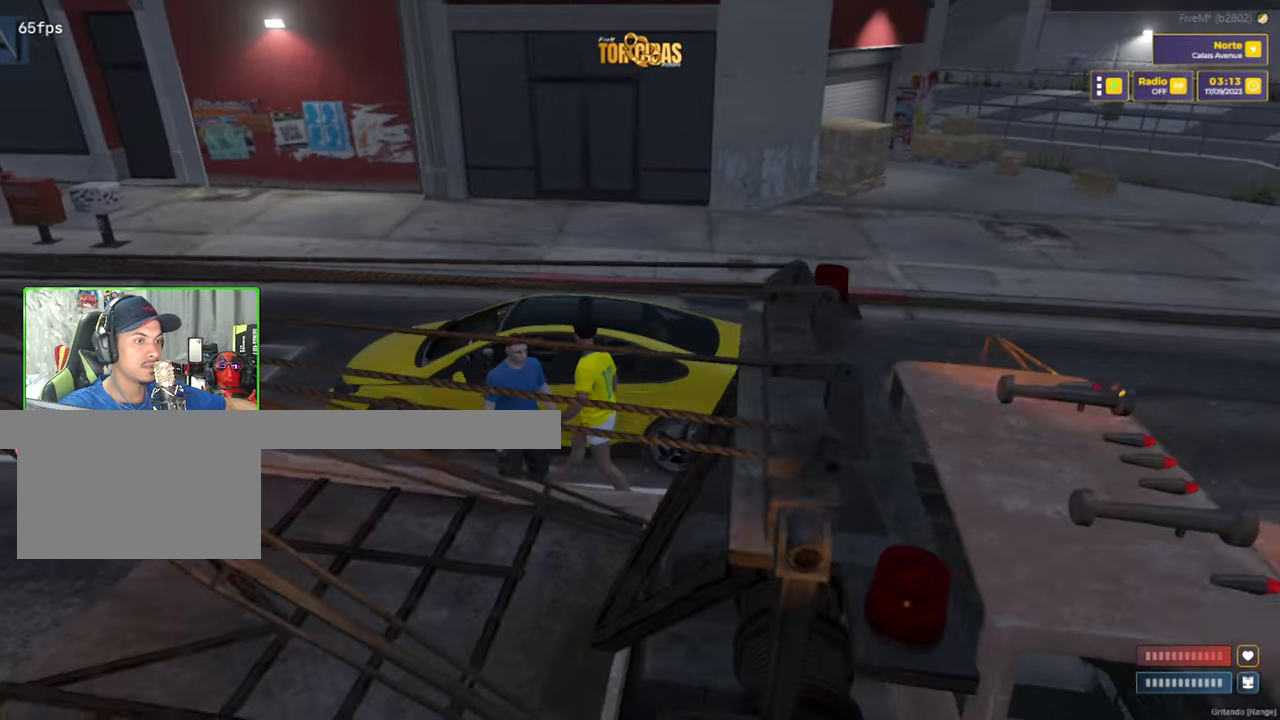
{"keys": ["s"], "mouse": [], "mouse_move": "still", "events": [[167, "s", "down"], [217, "a", "up"]]}
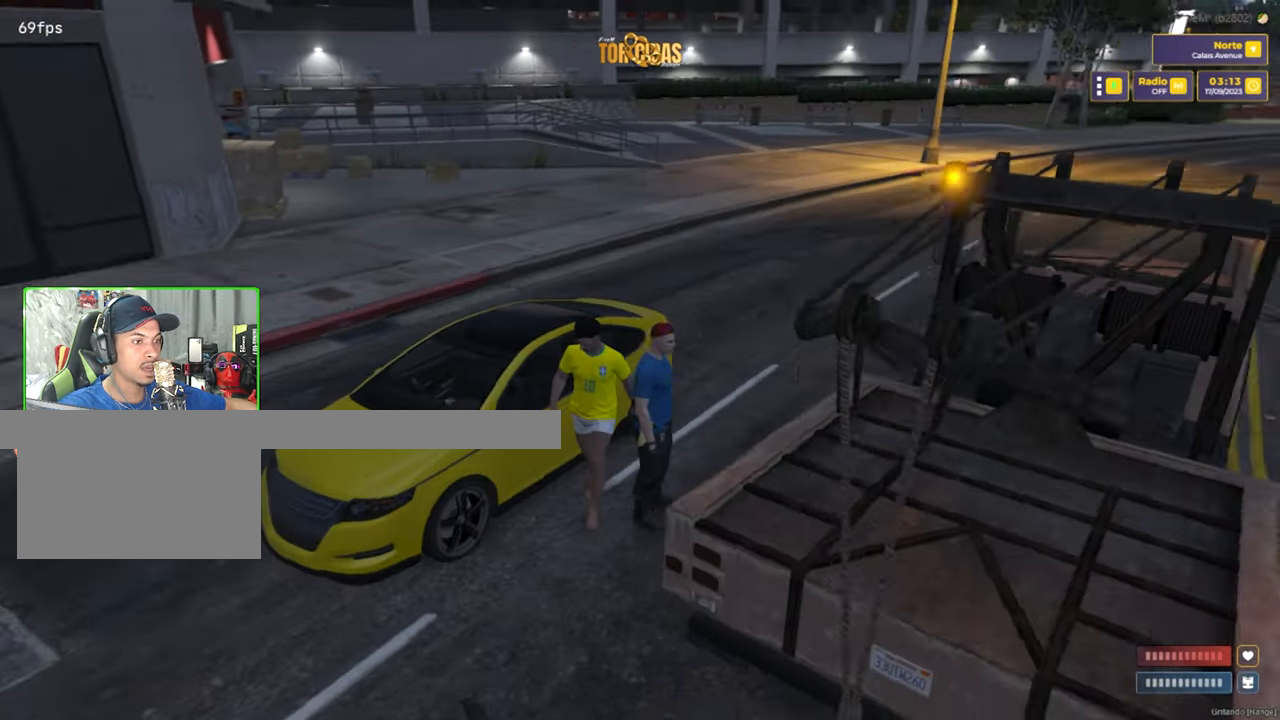
{"keys": ["s"], "mouse": [], "mouse_move": "up", "events": []}
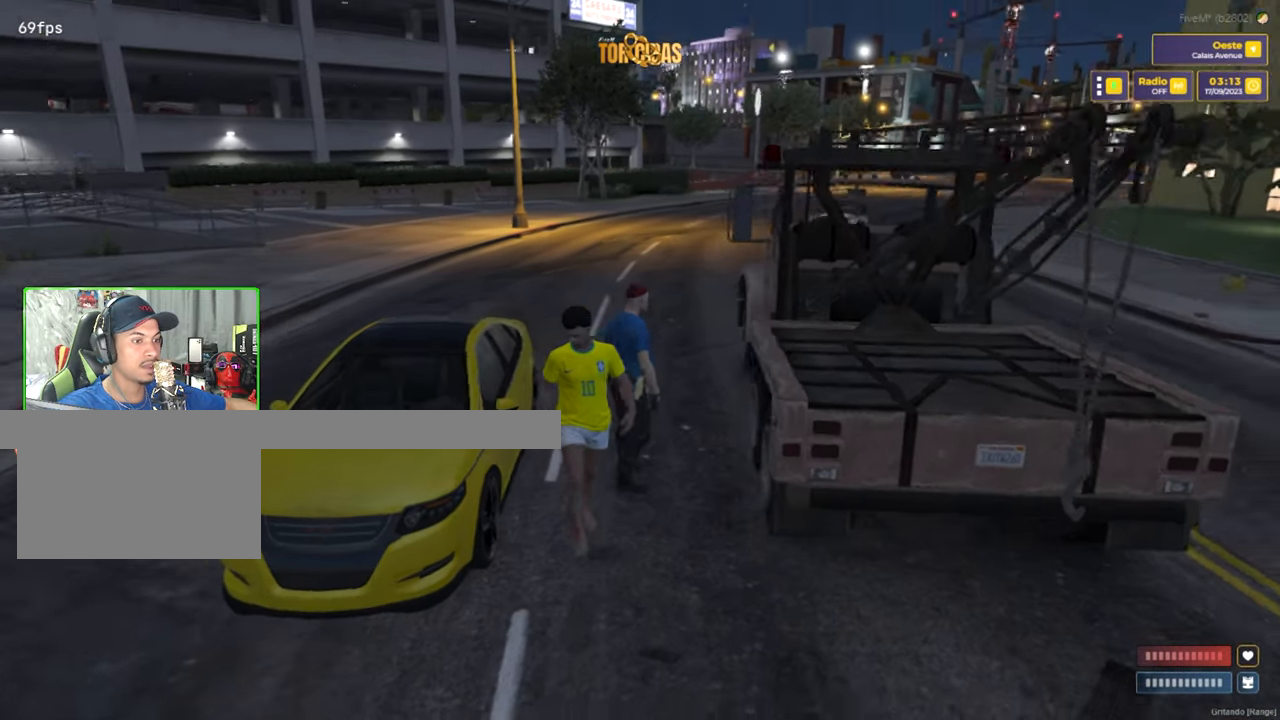
{"keys": [], "mouse": [], "mouse_move": "still", "events": [[100, "s", "up"], [250, "w", "down"], [434, "w", "up"]]}
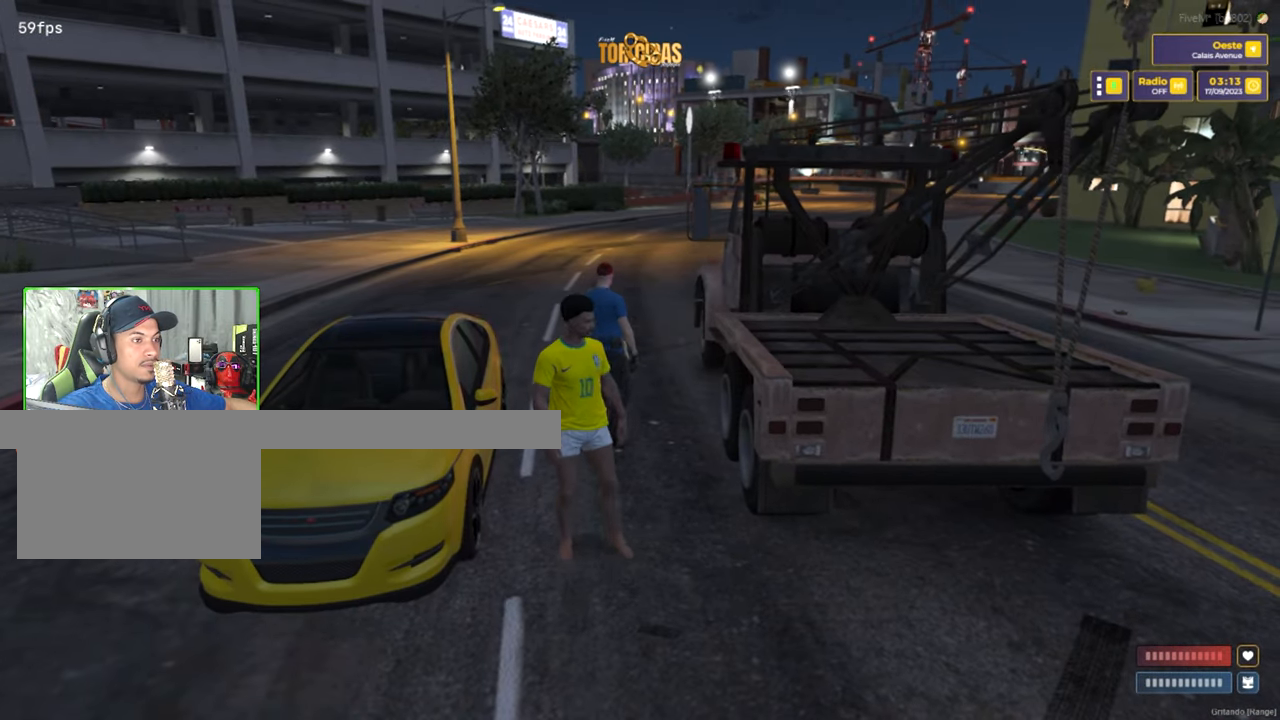
{"keys": [], "mouse": [], "mouse_move": "still", "events": []}
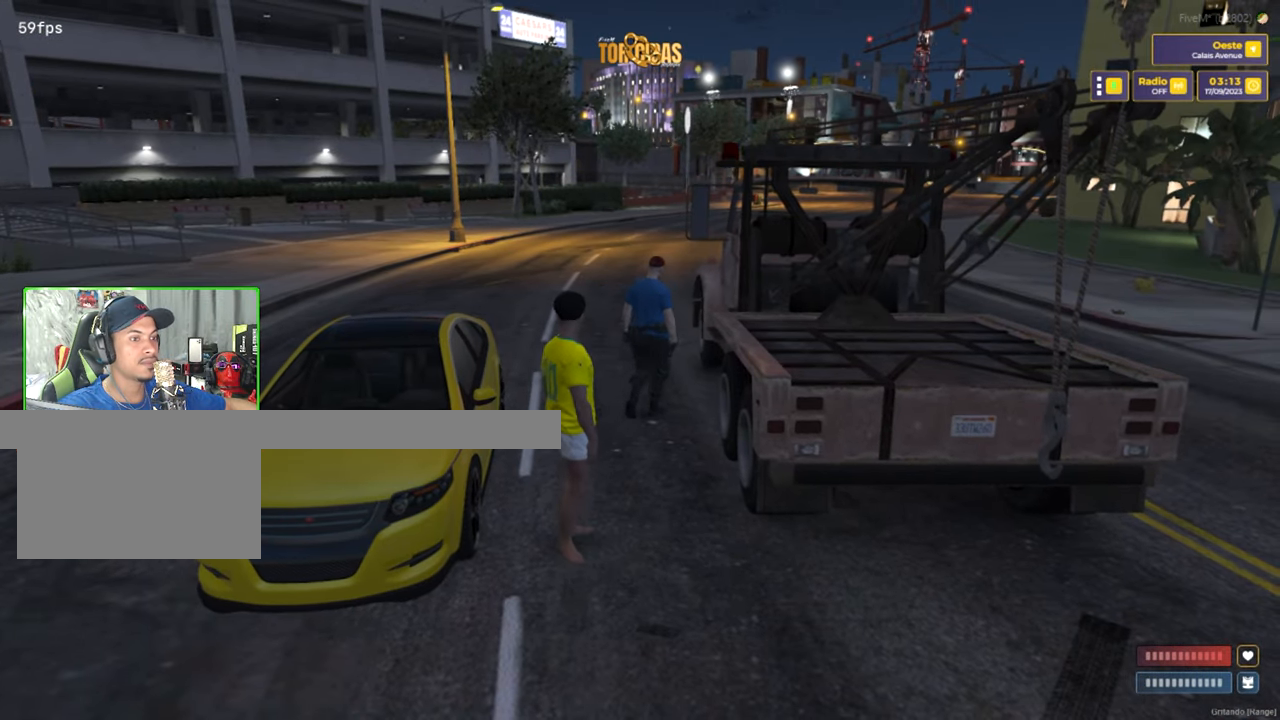
{"keys": ["a", "w"], "mouse": [], "mouse_move": "still", "events": [[134, "w", "down"], [317, "a", "down"]]}
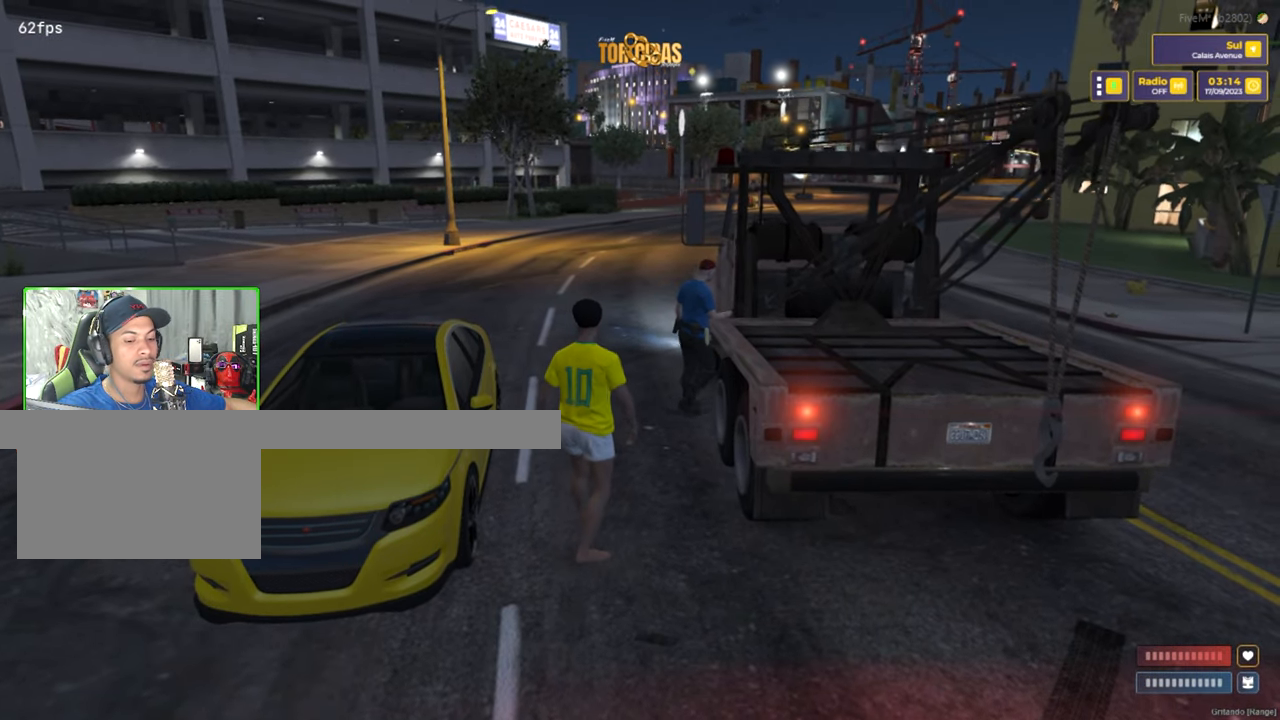
{"keys": [], "mouse": [], "mouse_move": "still", "events": [[334, "a", "up"], [334, "w", "up"]]}
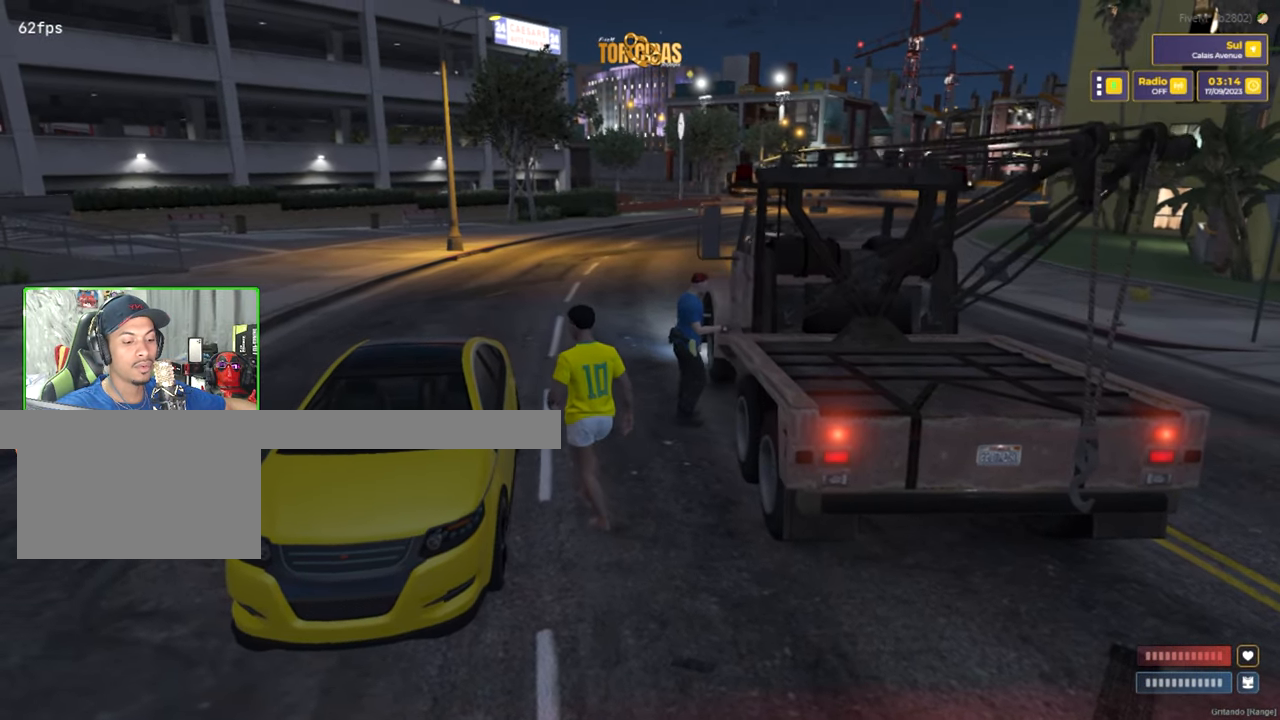
{"keys": [], "mouse": [], "mouse_move": "still", "events": []}
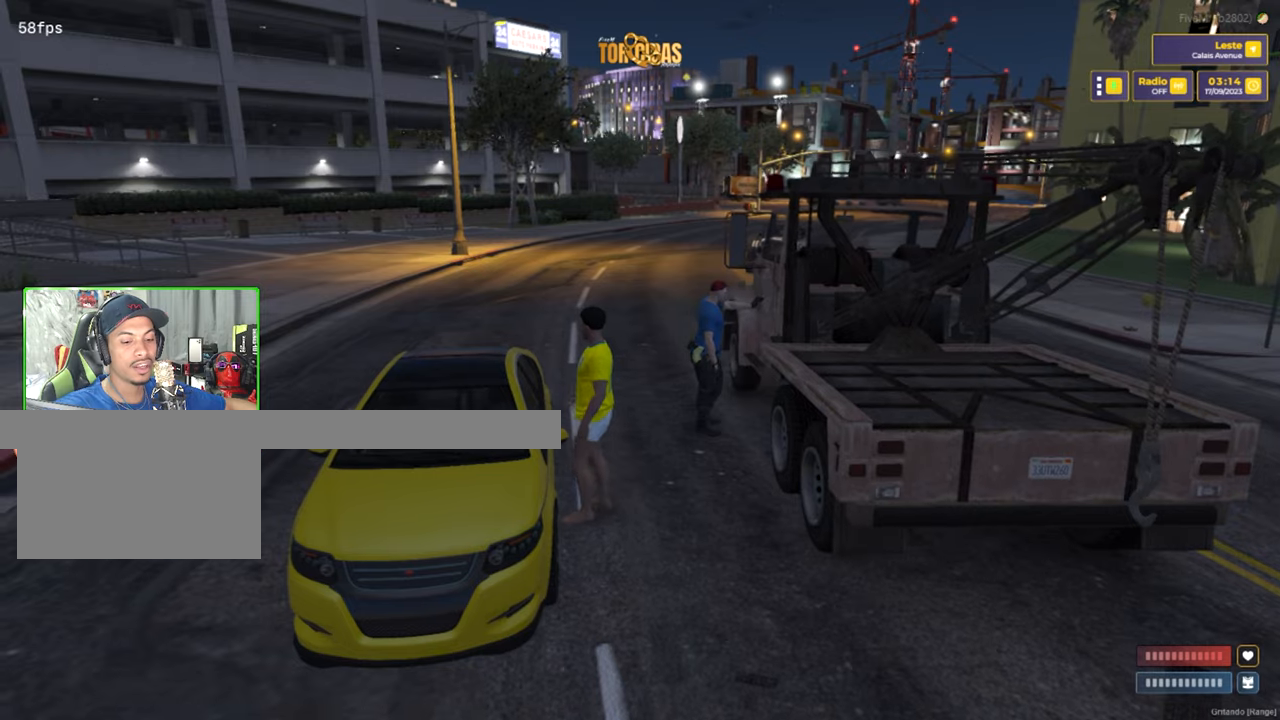
{"keys": [], "mouse": [], "mouse_move": "still", "events": [[266, "f", "down"], [416, "f", "up"]]}
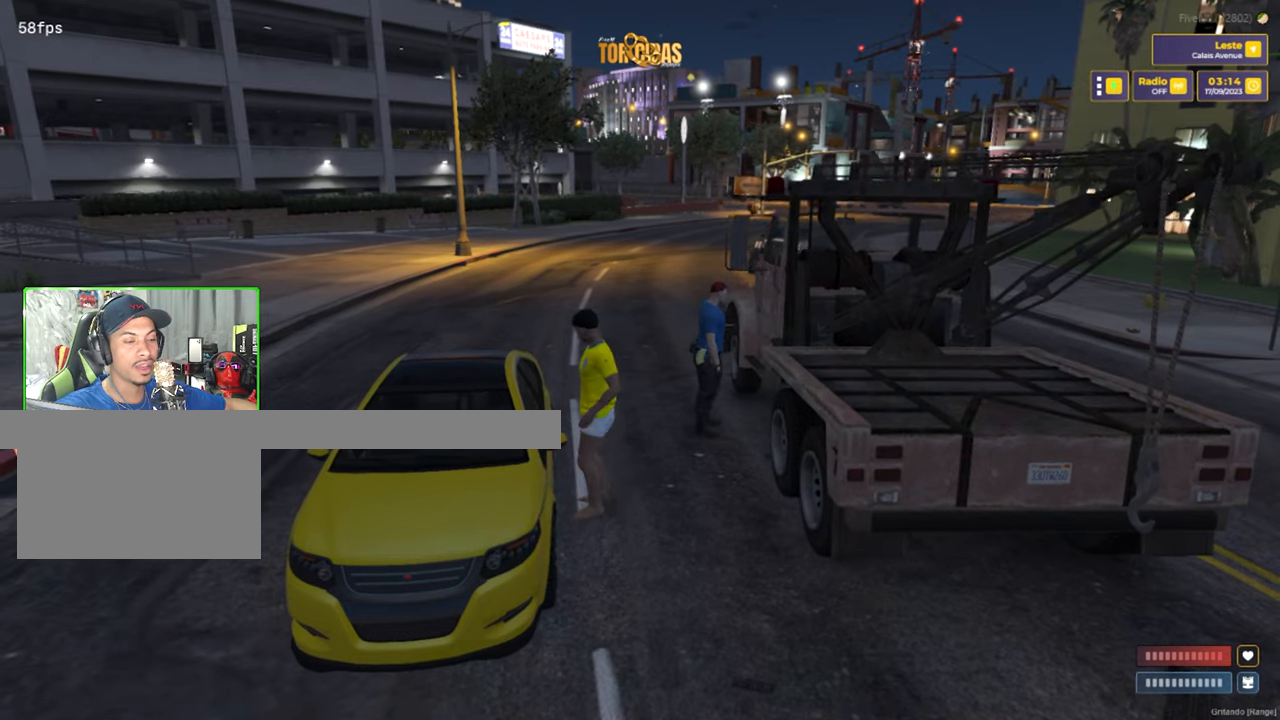
{"keys": [], "mouse": [], "mouse_move": "still", "events": []}
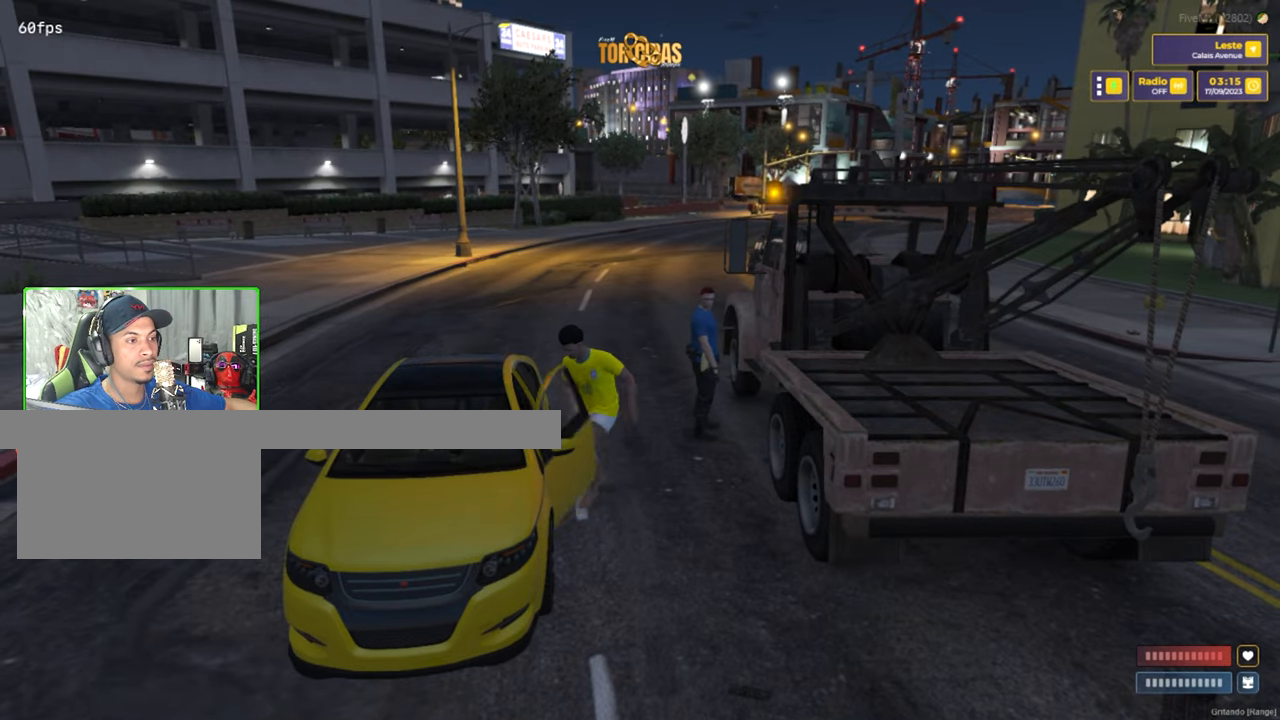
{"keys": [], "mouse": [], "mouse_move": "still", "events": []}
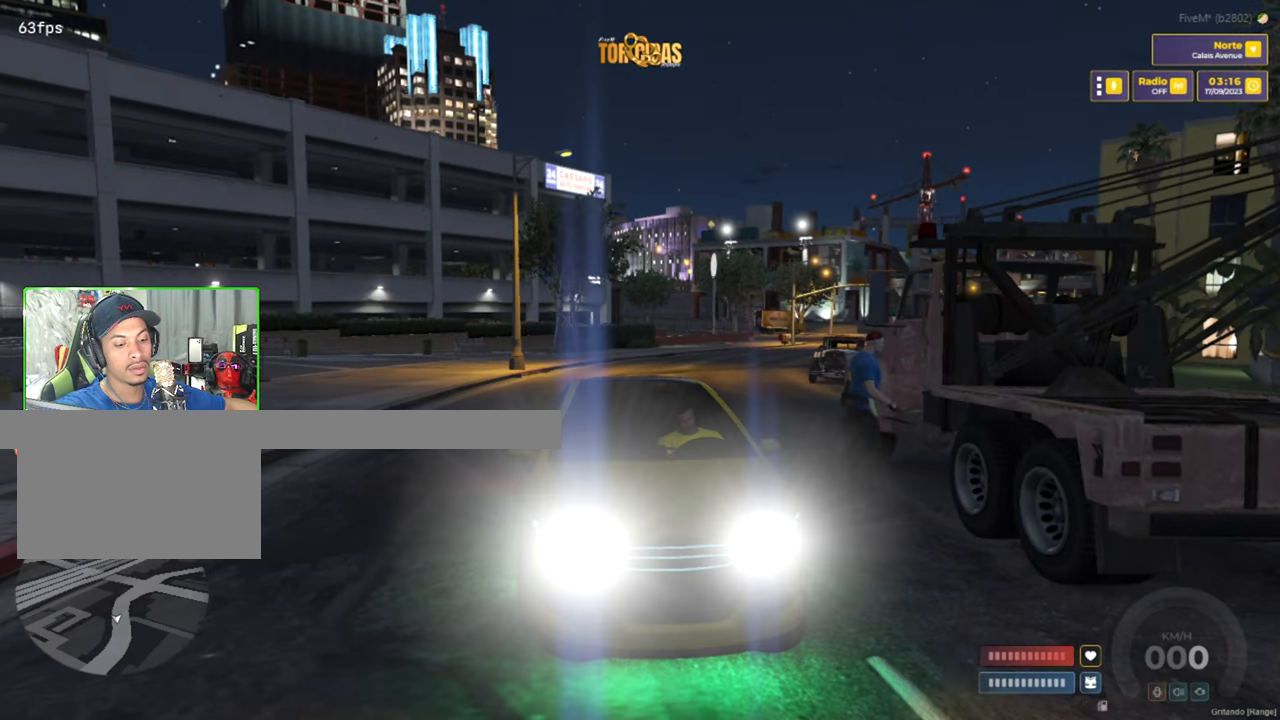
{"keys": [], "mouse": [], "mouse_move": "still", "events": []}
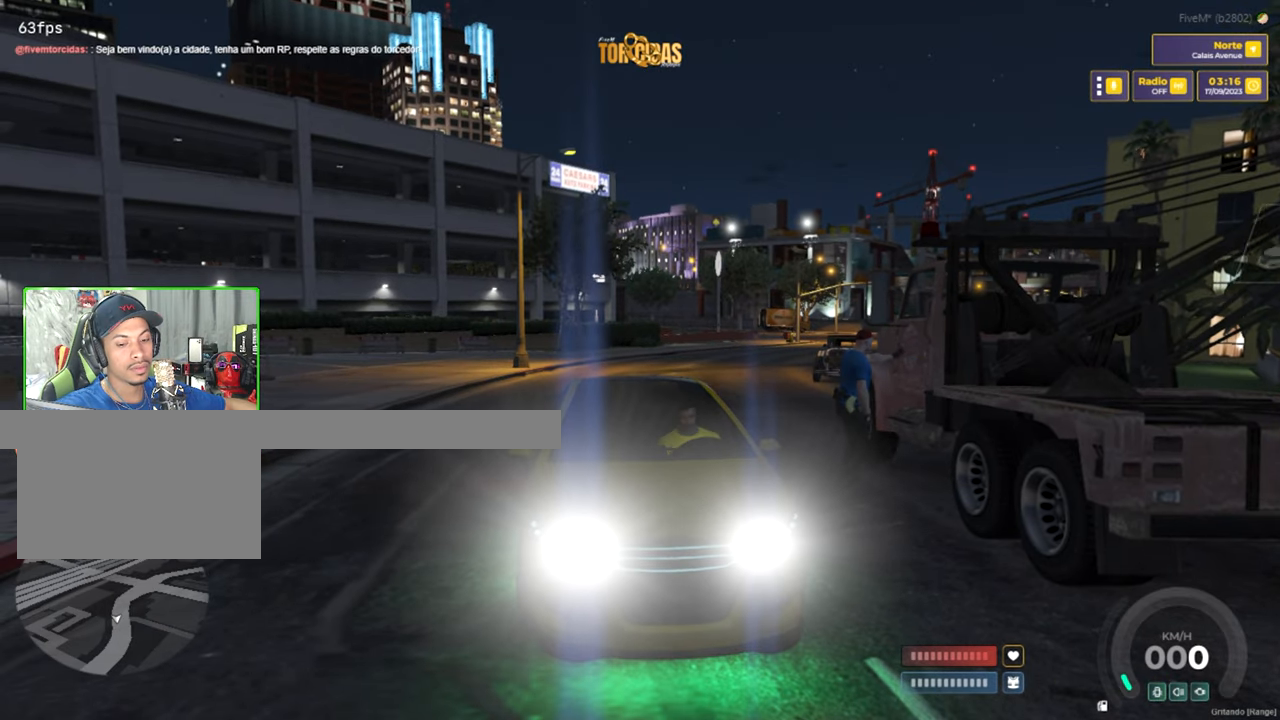
{"keys": ["s"], "mouse": [], "mouse_move": "down", "events": [[16, "s", "down"]]}
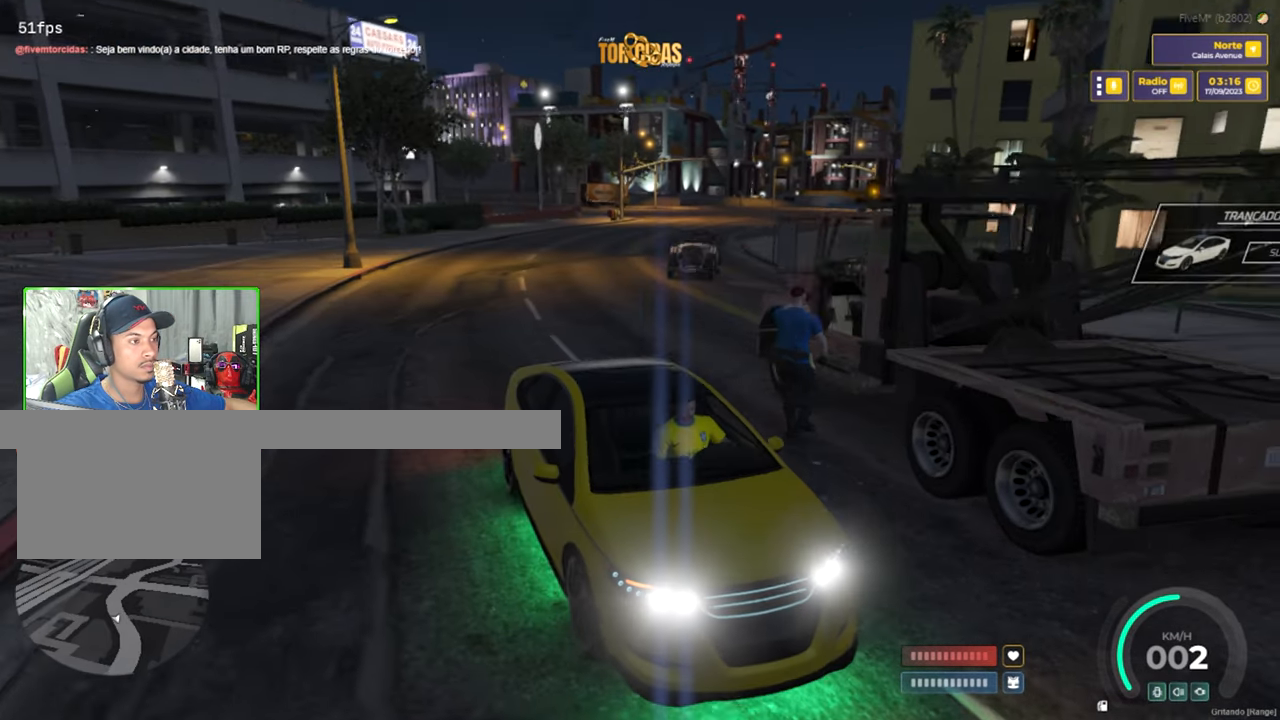
{"keys": ["s"], "mouse": [], "mouse_move": "still", "events": [[216, "a", "down"], [400, "a", "up"]]}
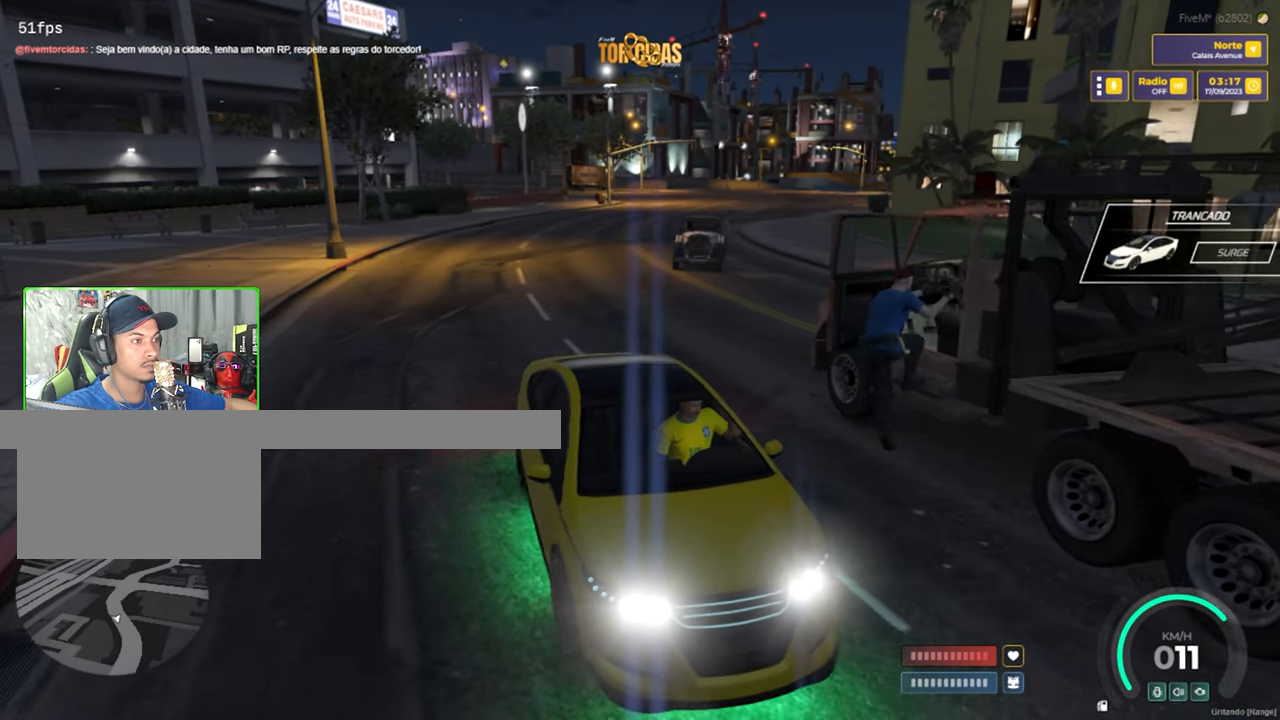
{"keys": ["s"], "mouse": [], "mouse_move": "still", "events": [[366, "a", "down"], [416, "a", "up"]]}
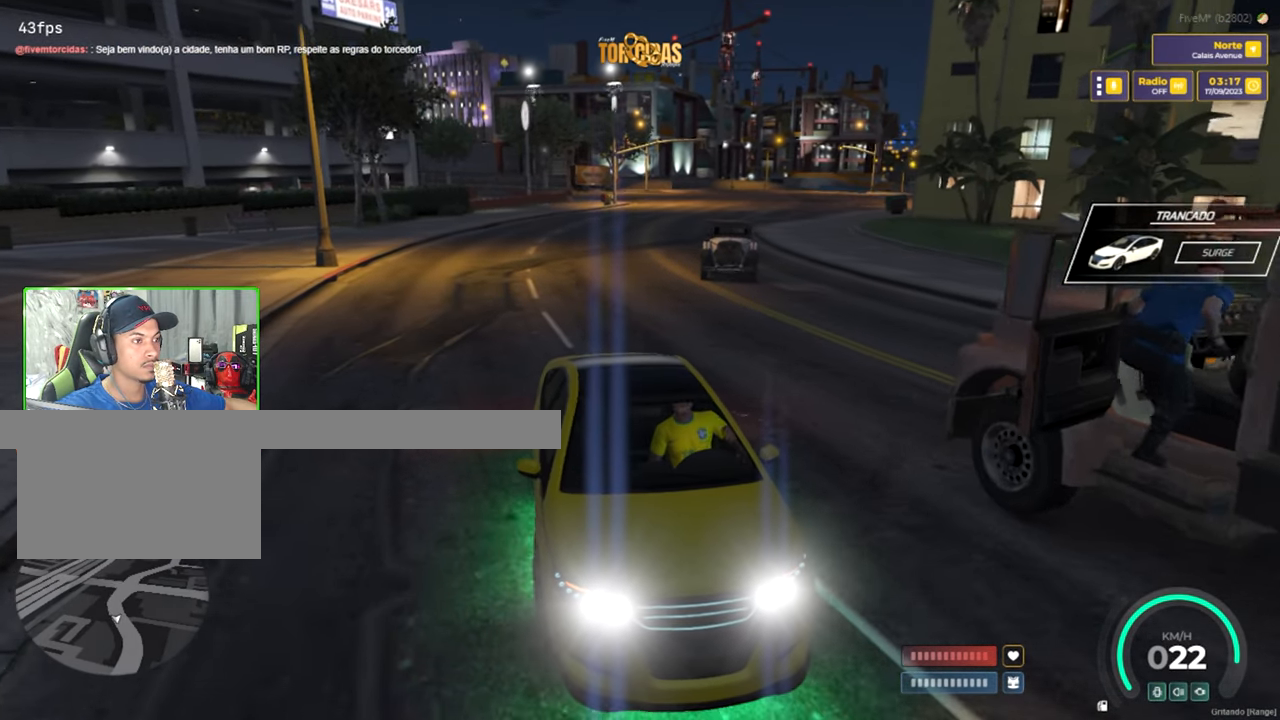
{"keys": ["s"], "mouse": [], "mouse_move": "still", "events": []}
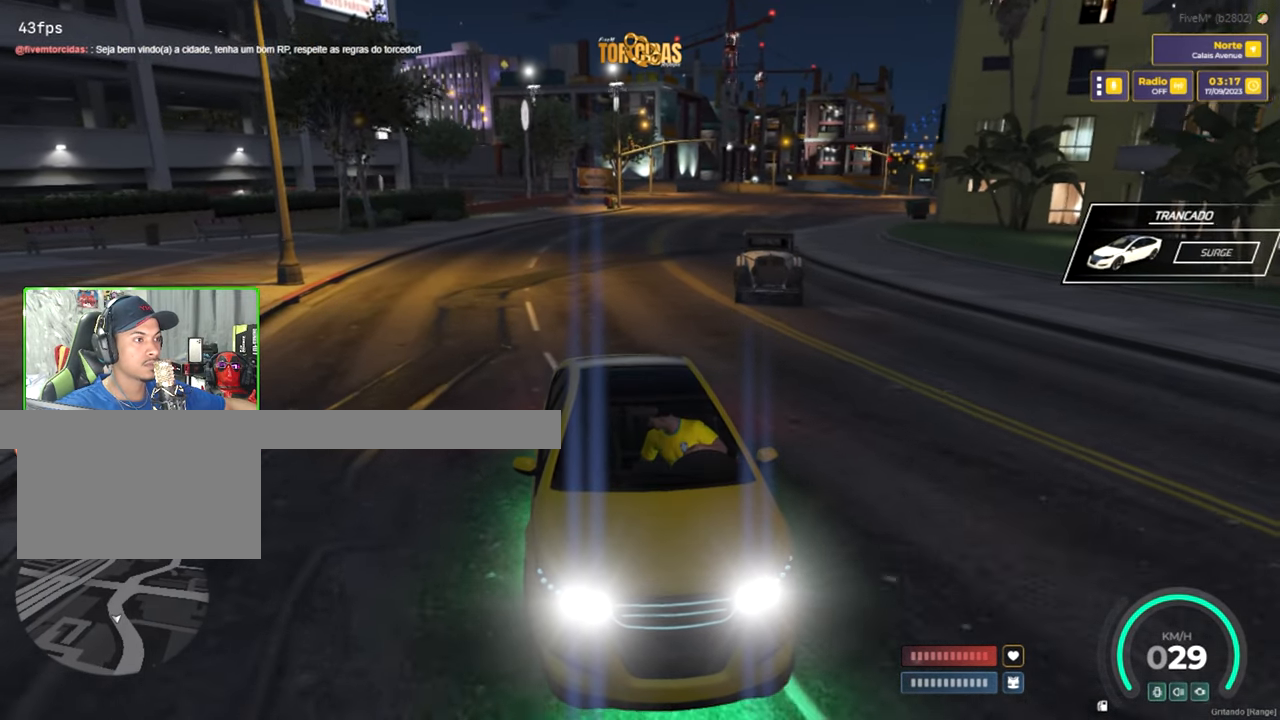
{"keys": ["s"], "mouse": [], "events": []}
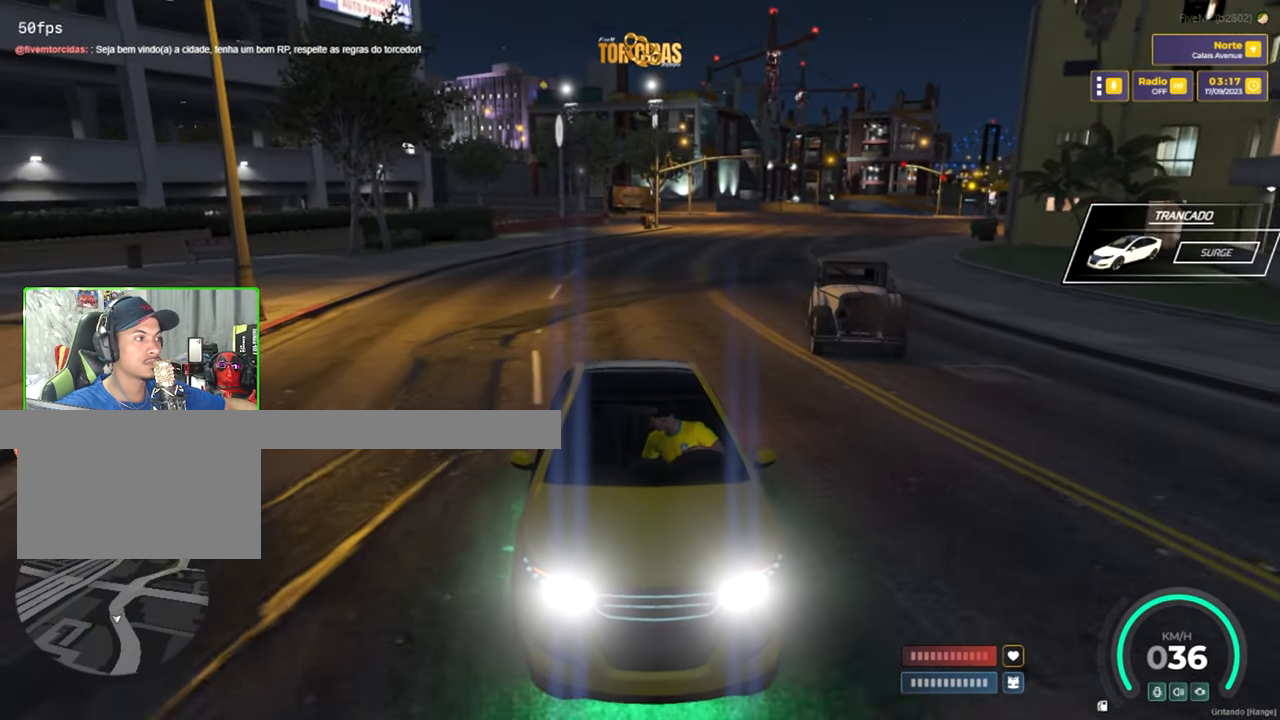
{"keys": ["s"], "mouse": [], "mouse_move": "still", "events": []}
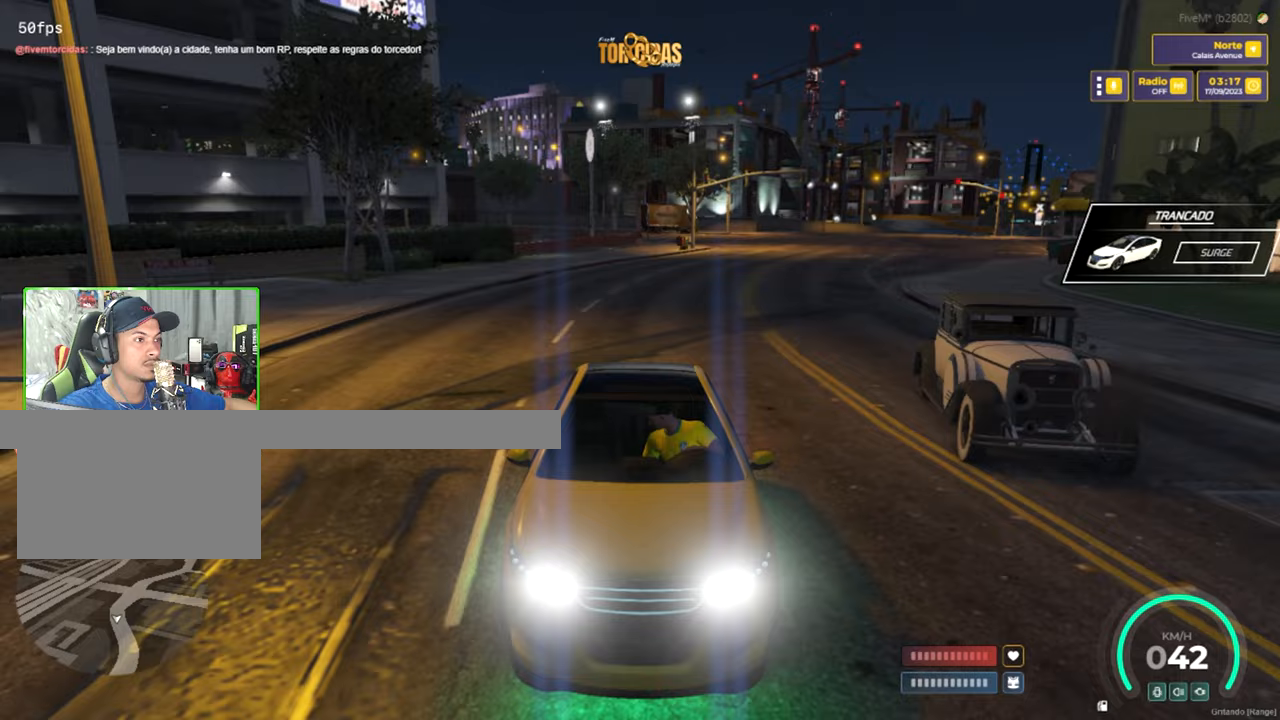
{"keys": ["a", "s"], "mouse": [], "mouse_move": "still", "events": [[250, "a", "down"]]}
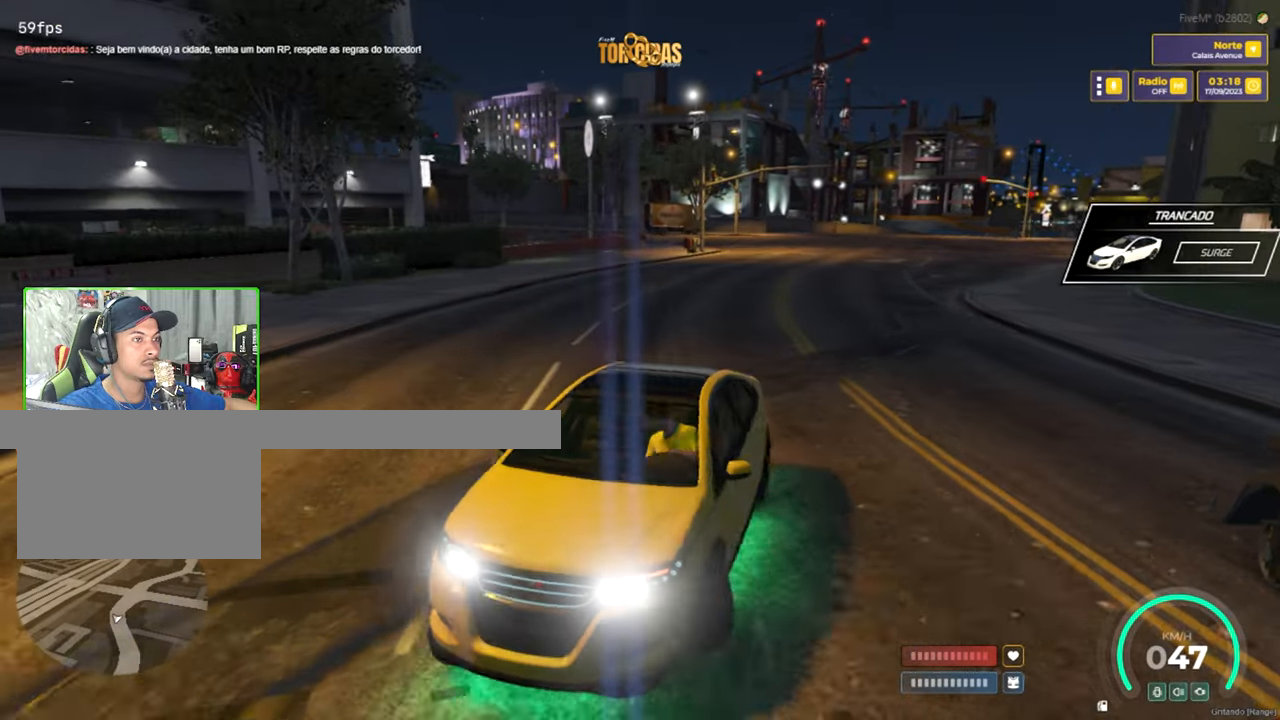
{"keys": ["w"], "mouse": [], "mouse_move": "still", "events": [[217, "s", "up"], [350, "w", "down"], [450, "a", "up"]]}
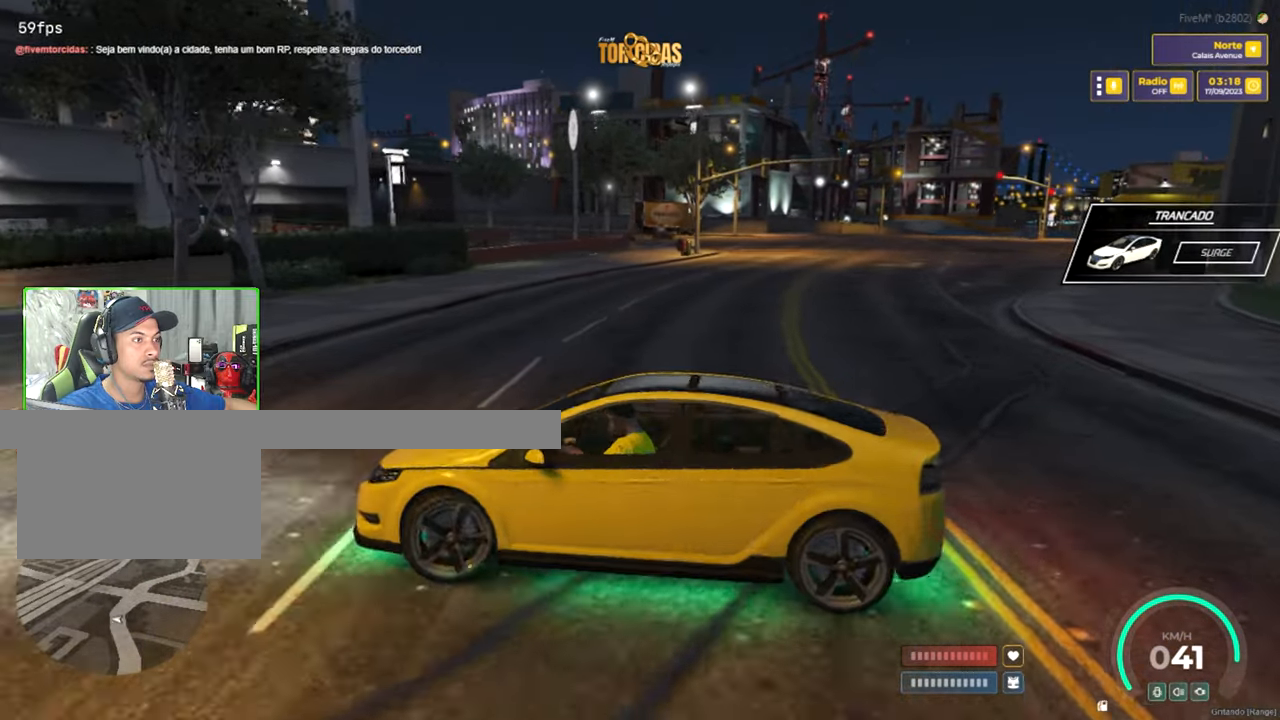
{"keys": ["w"], "mouse": [], "mouse_move": "still", "events": [[133, "d", "down"], [467, "d", "up"]]}
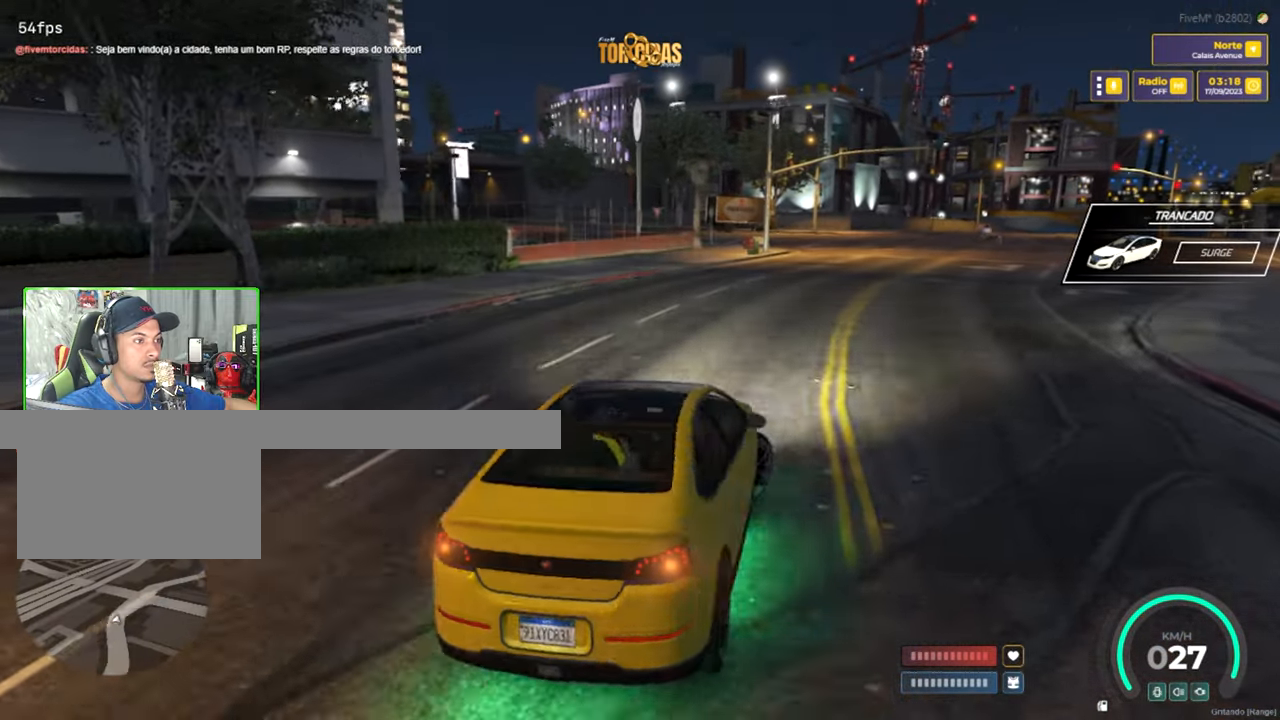
{"keys": ["w"], "mouse": [], "mouse_move": "still", "events": [[150, "a", "down"], [433, "a", "up"]]}
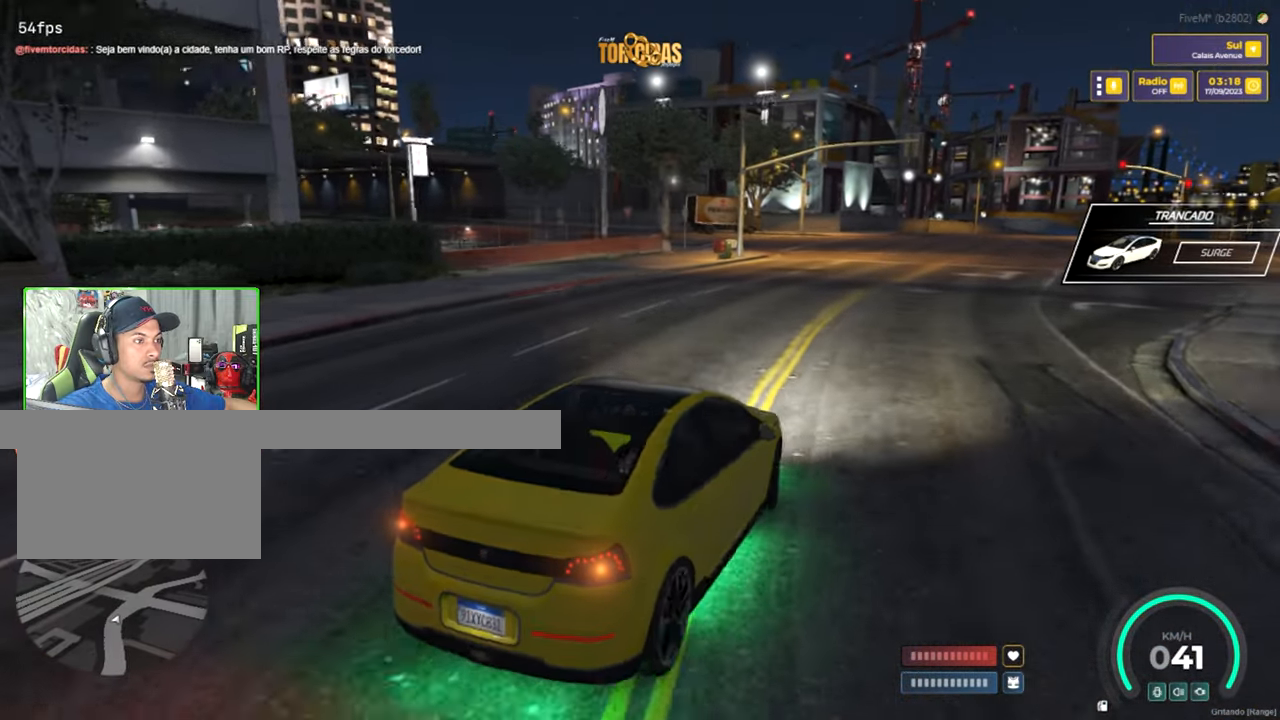
{"keys": ["w"], "mouse": [], "mouse_move": "still", "events": []}
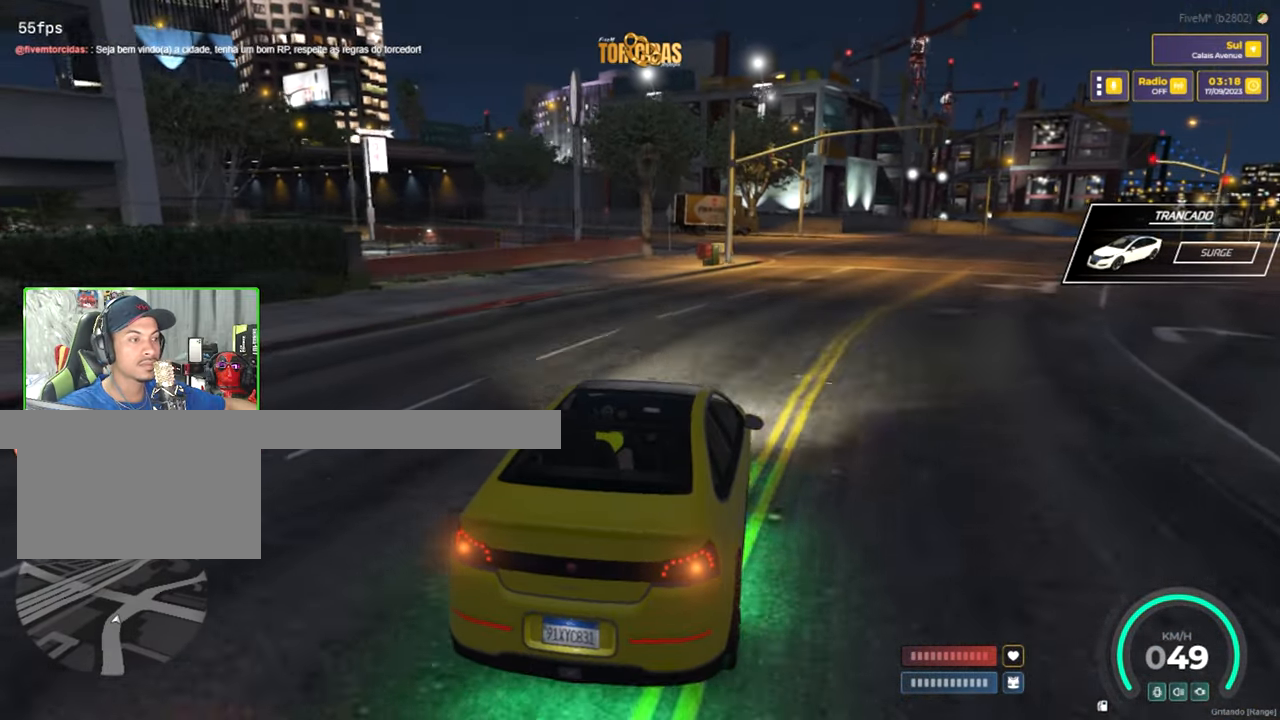
{"keys": ["a", "w"], "mouse": [], "mouse_move": "right", "events": [[83, "w", "up"], [217, "a", "down"], [317, "a", "up"], [350, "a", "down"], [400, "a", "up"], [400, "w", "down"], [450, "a", "down"]]}
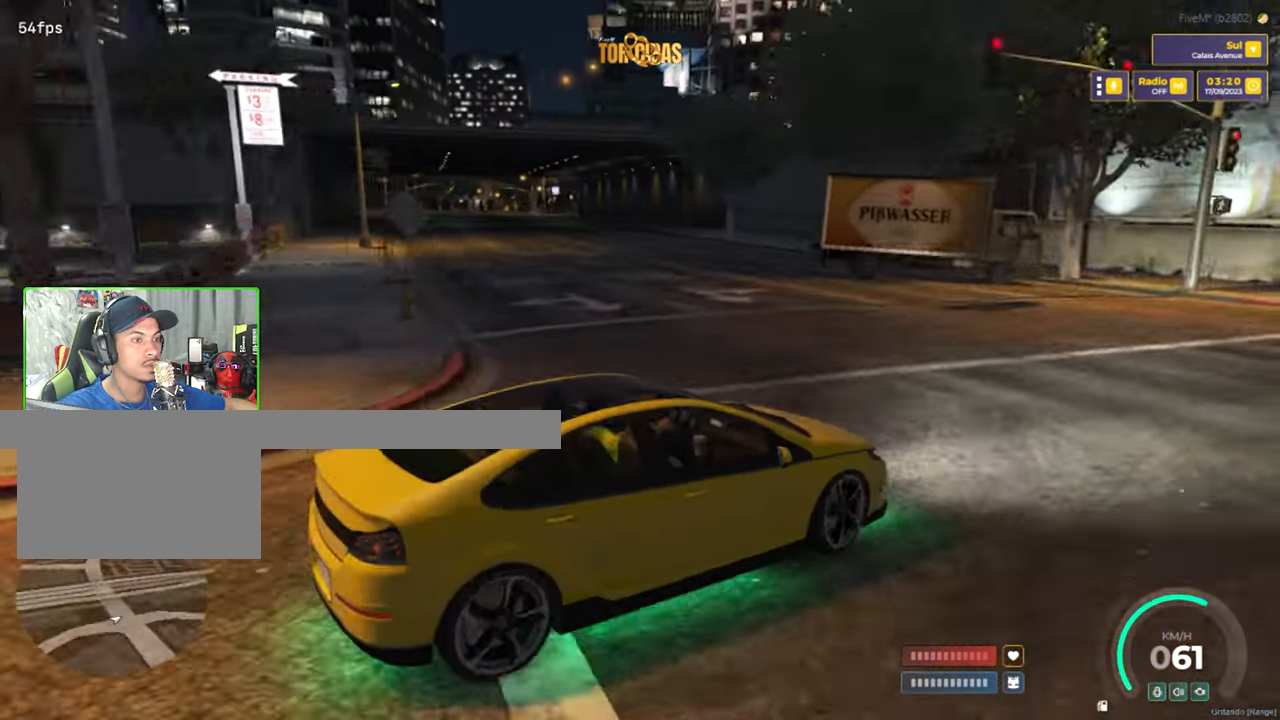
{"keys": ["a", "w"], "mouse": [], "mouse_move": "still", "events": []}
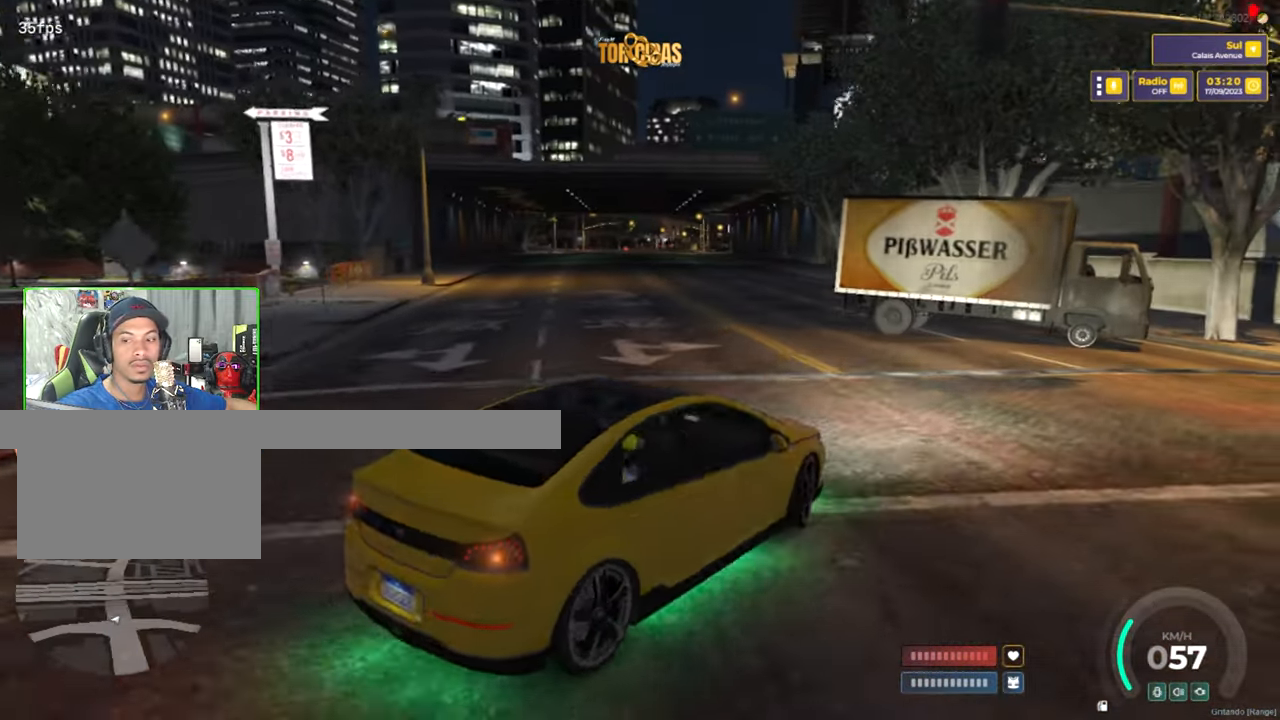
{"keys": ["a", "w"], "mouse": [], "mouse_move": "still", "events": [[100, "a", "up"], [300, "a", "down"]]}
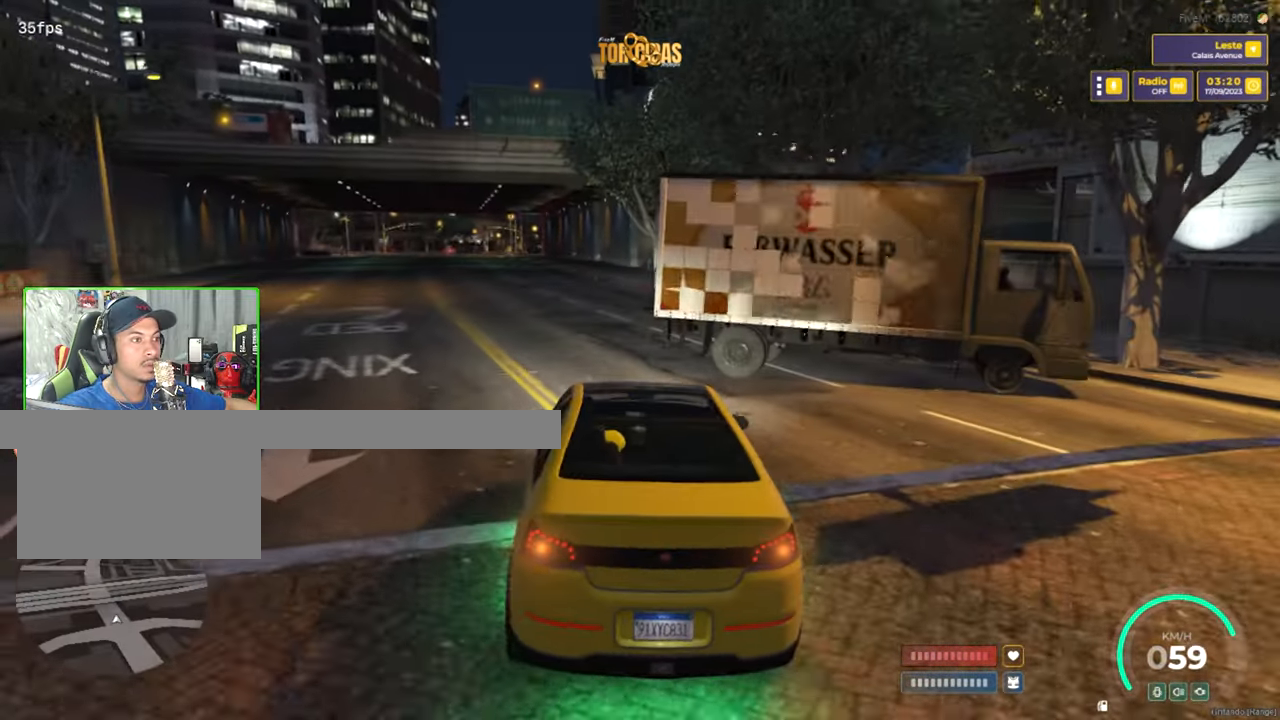
{"keys": ["w"], "mouse": [], "mouse_move": "still", "events": [[33, "a", "up"]]}
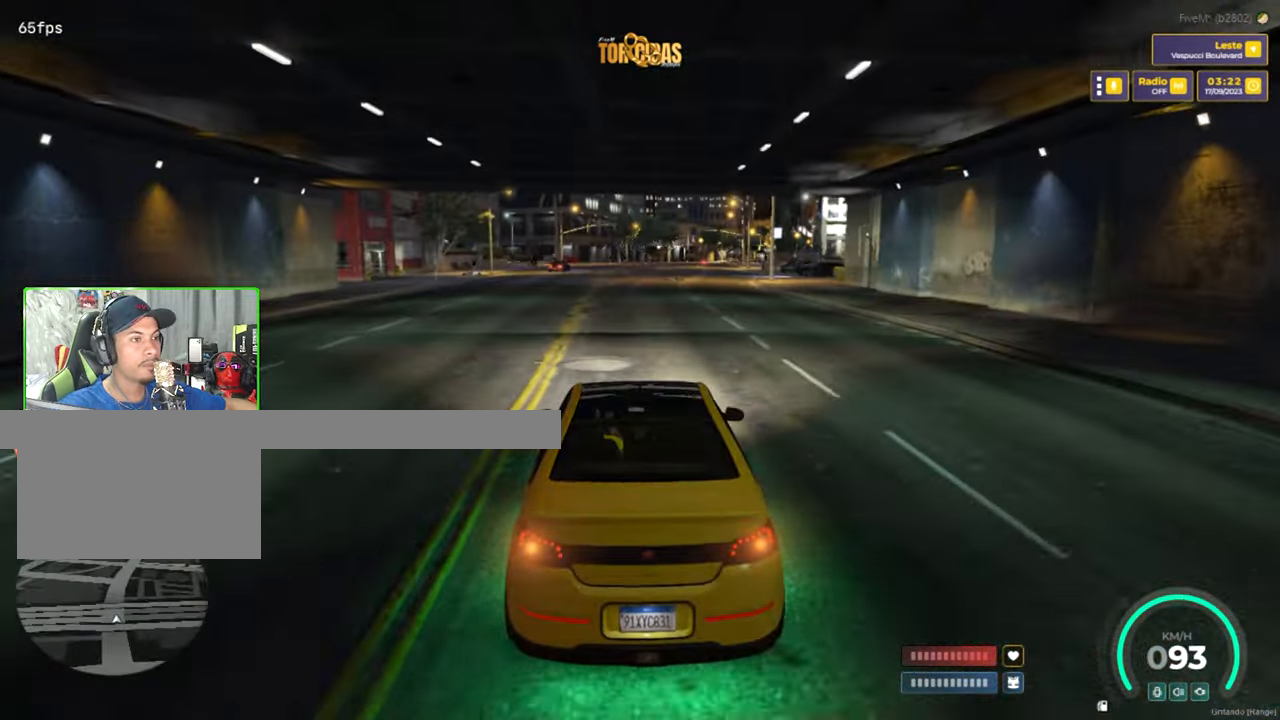
{"keys": [], "mouse": [], "mouse_move": "still", "events": [[417, "w", "up"]]}
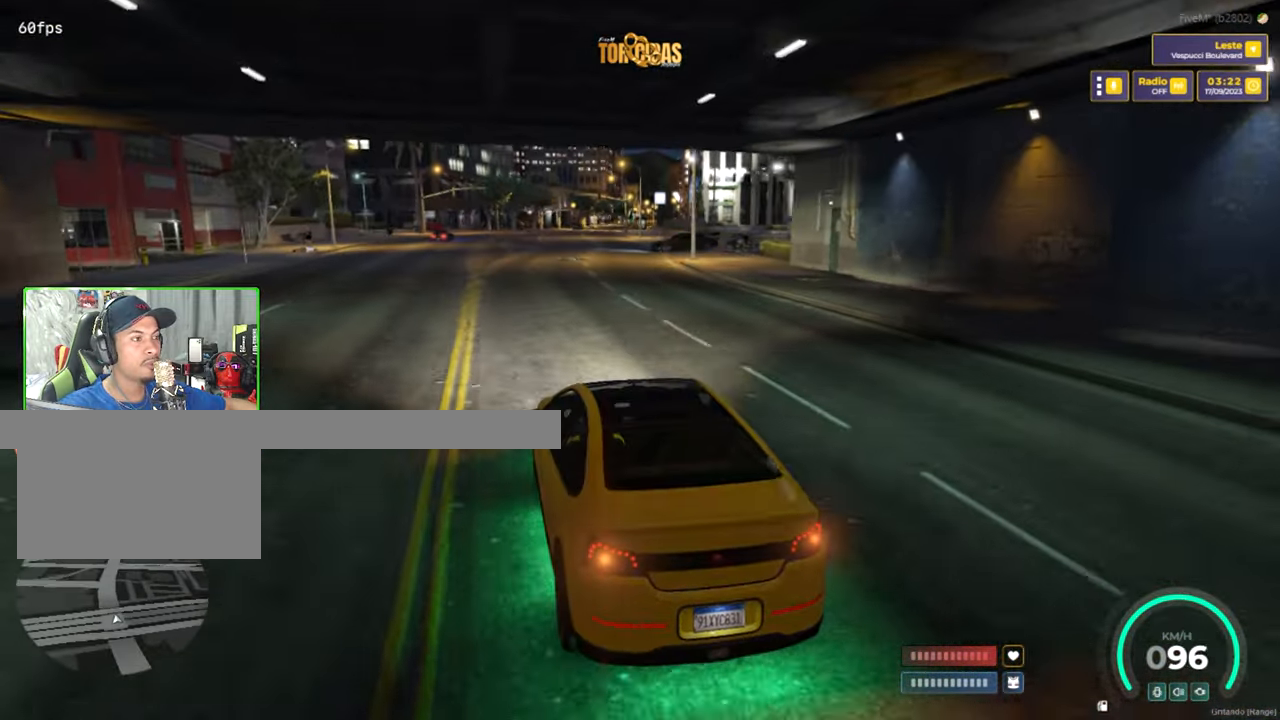
{"keys": [], "mouse": [], "mouse_move": "still", "events": []}
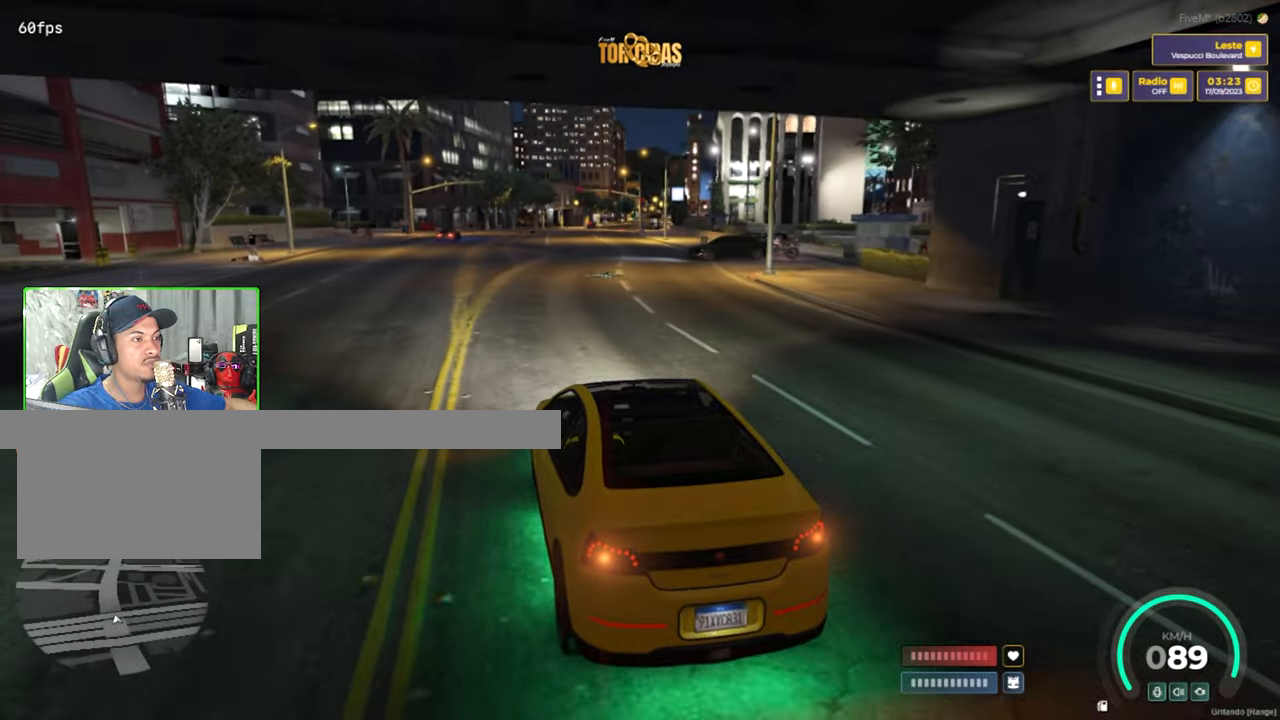
{"keys": [], "mouse": [], "mouse_move": "still", "events": []}